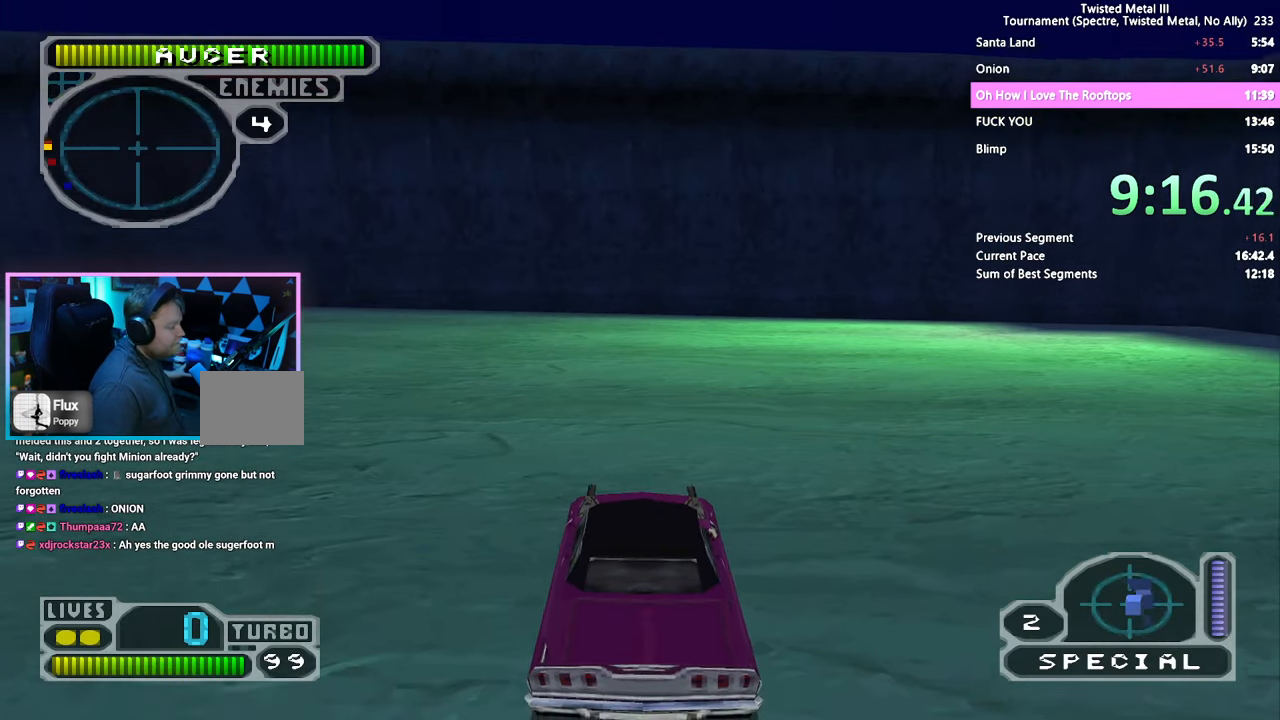
Gameplay with a controller (PlayStation layout); each line is a JSON object with the inputs held at the frame after it. "events" lists button and stick changes between this image and that frame as [ms after this image, input, new state], when the widget could be followed in between. Not read: L1 L3 R1 R3.
{"buttons": ["SQUARE"], "left_stick": "center", "right_stick": "center", "events": [[317, "SQUARE", "down"]]}
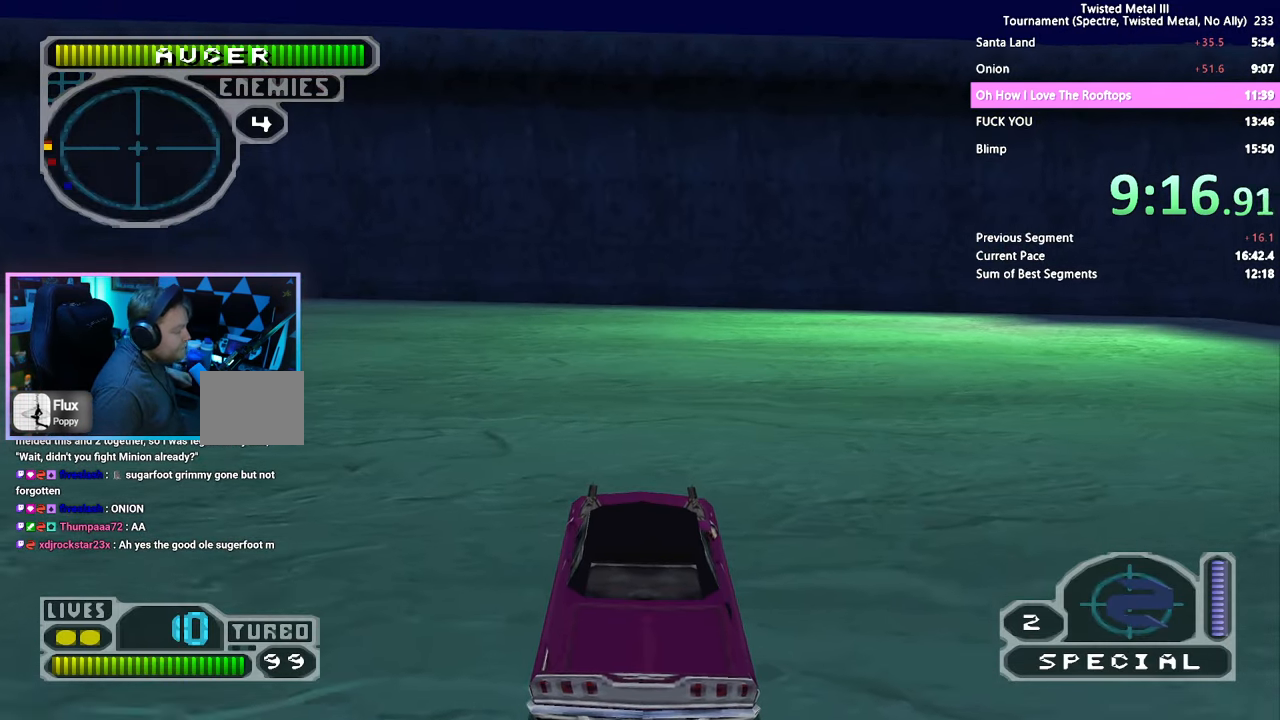
{"buttons": ["SQUARE", "DPAD_LEFT"], "left_stick": "center", "right_stick": "center", "events": [[367, "DPAD_LEFT", "down"]]}
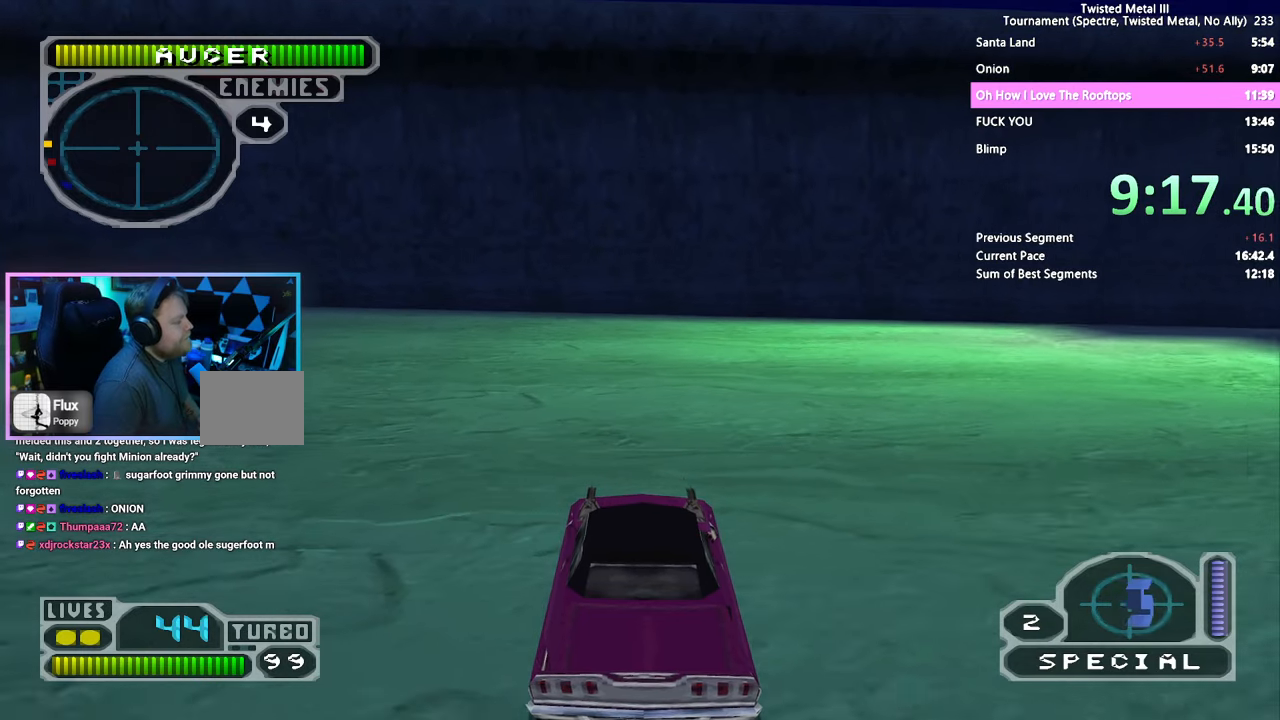
{"buttons": ["SQUARE", "DPAD_LEFT"], "left_stick": "center", "right_stick": "center", "events": []}
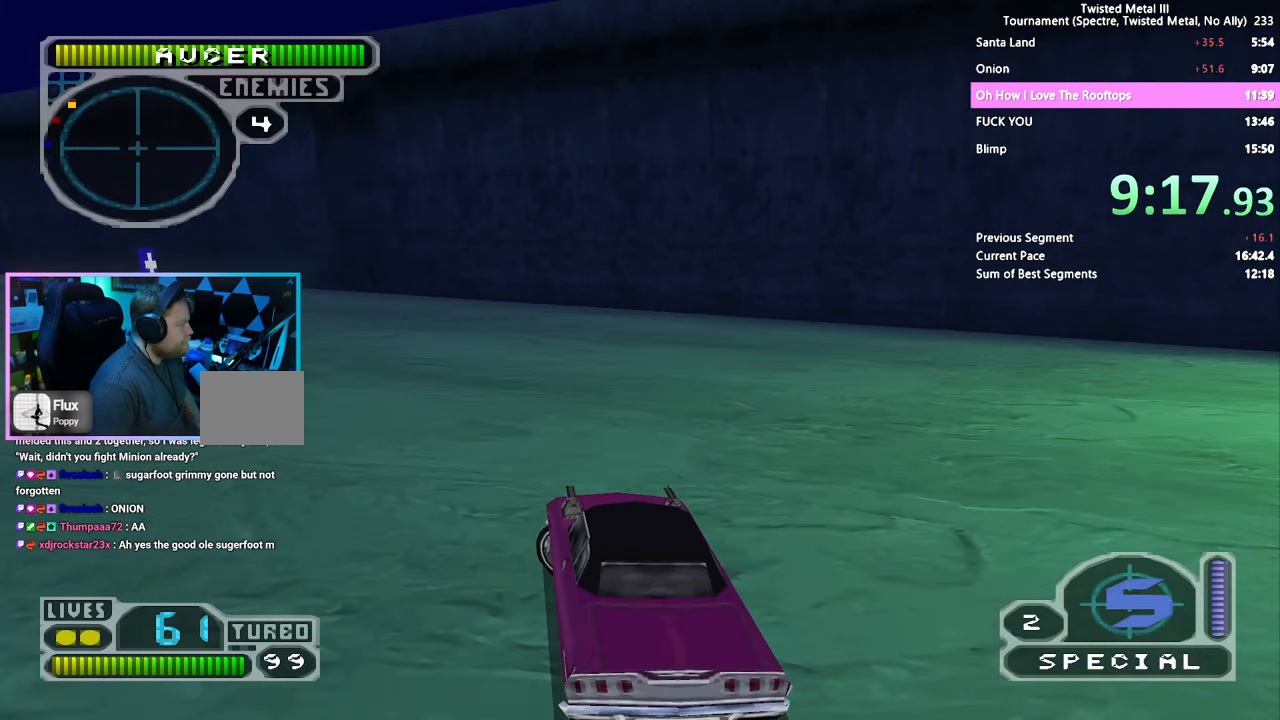
{"buttons": ["SQUARE"], "left_stick": "center", "right_stick": "center", "events": [[184, "DPAD_LEFT", "up"]]}
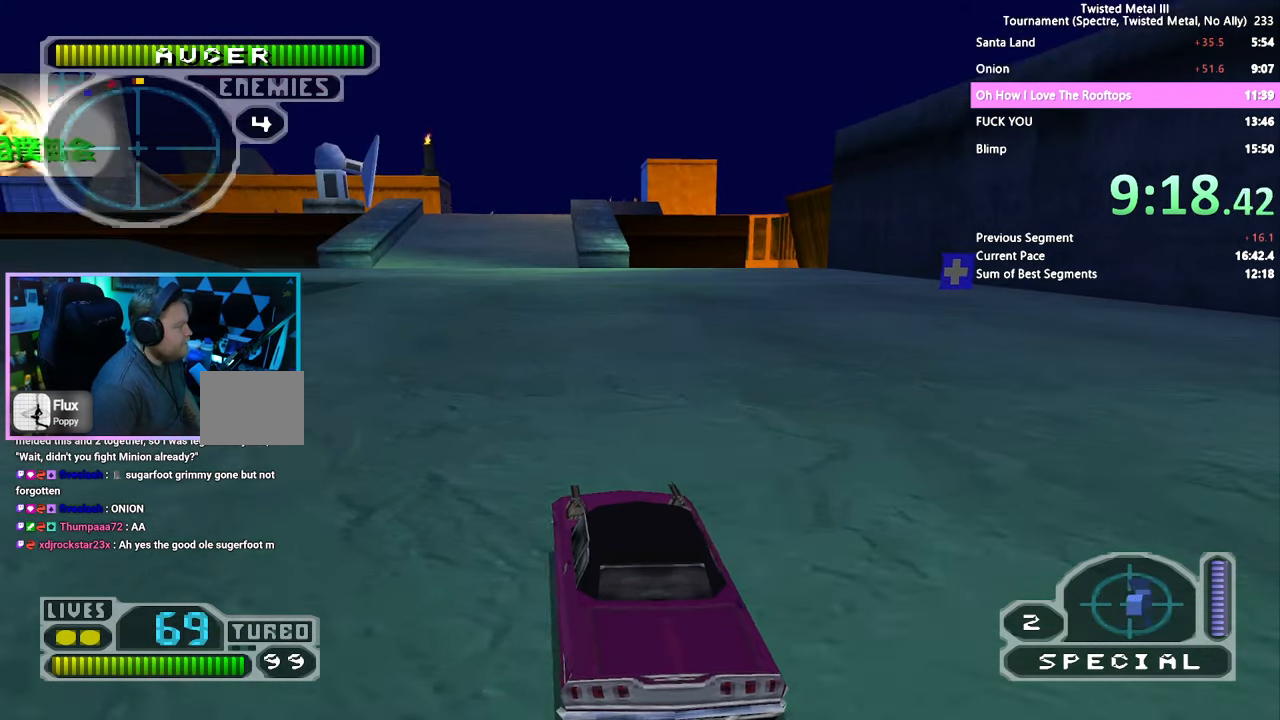
{"buttons": ["SQUARE"], "left_stick": "center", "right_stick": "center", "events": []}
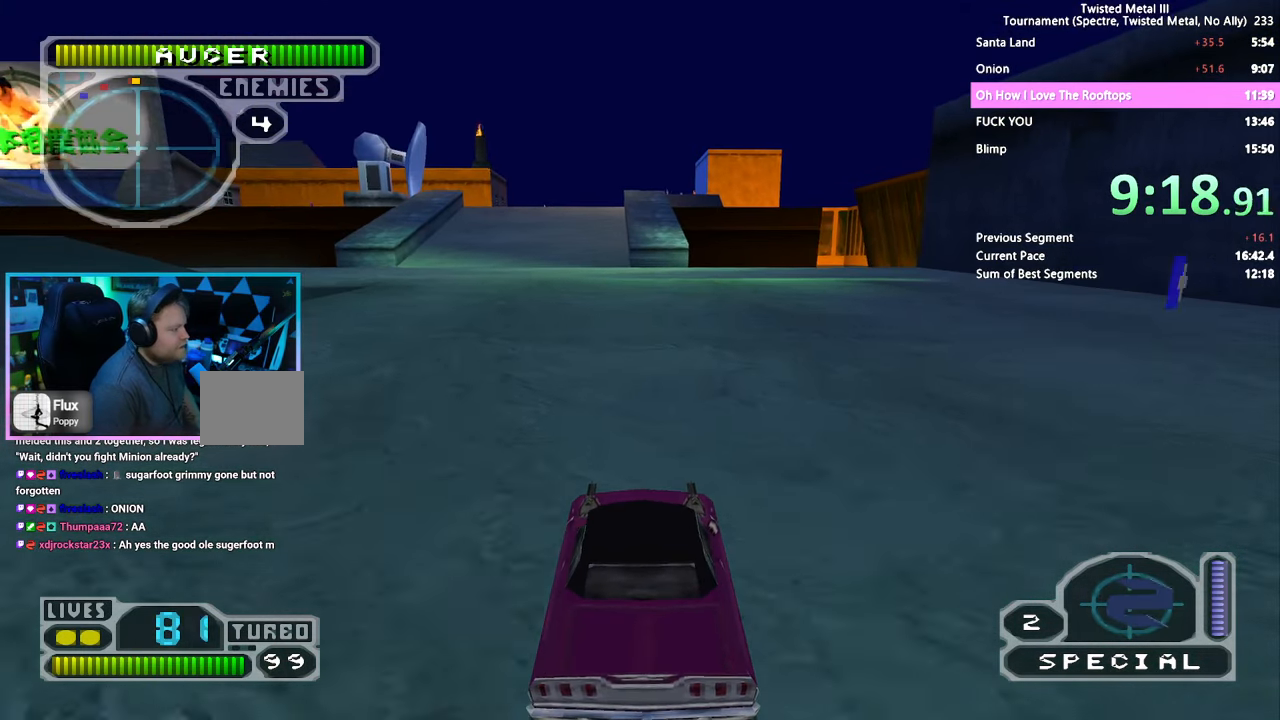
{"buttons": ["SQUARE"], "left_stick": "center", "right_stick": "center", "events": [[284, "DPAD_RIGHT", "down"], [334, "DPAD_RIGHT", "up"]]}
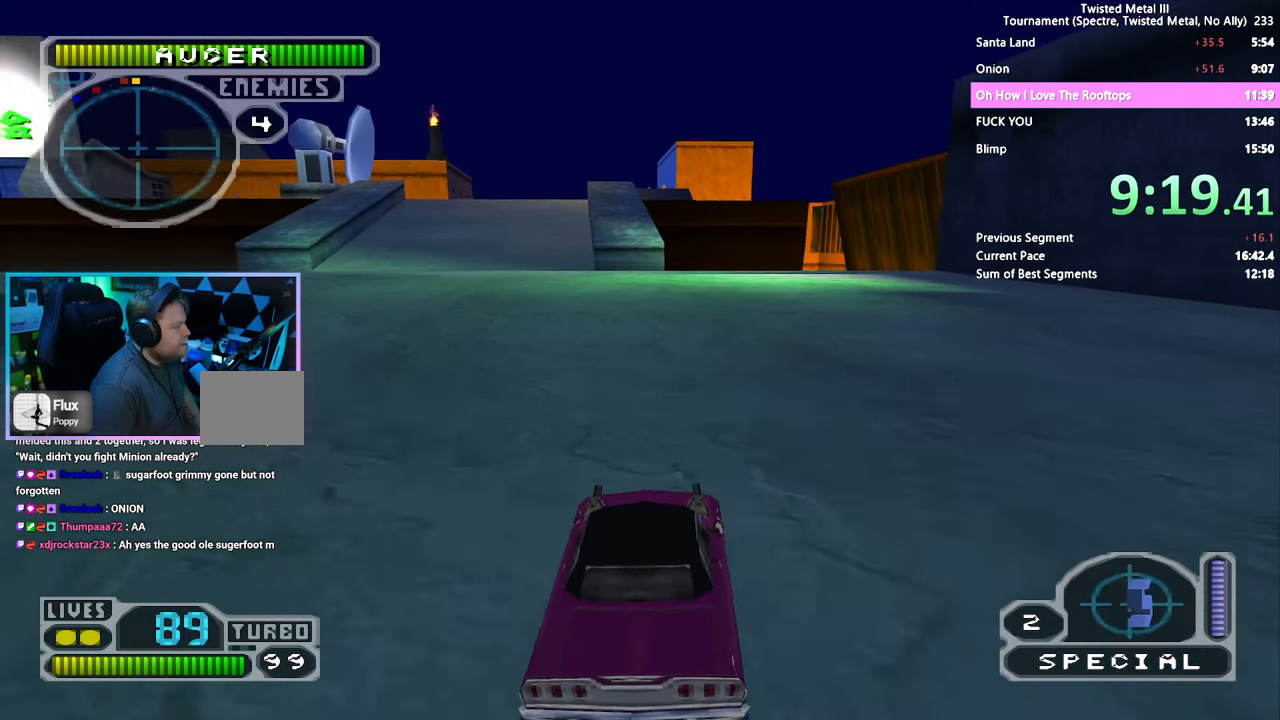
{"buttons": ["DPAD_RIGHT"], "left_stick": "center", "right_stick": "center", "events": [[100, "DPAD_RIGHT", "down"], [150, "CROSS", "down"], [334, "CROSS", "up"], [350, "SQUARE", "up"]]}
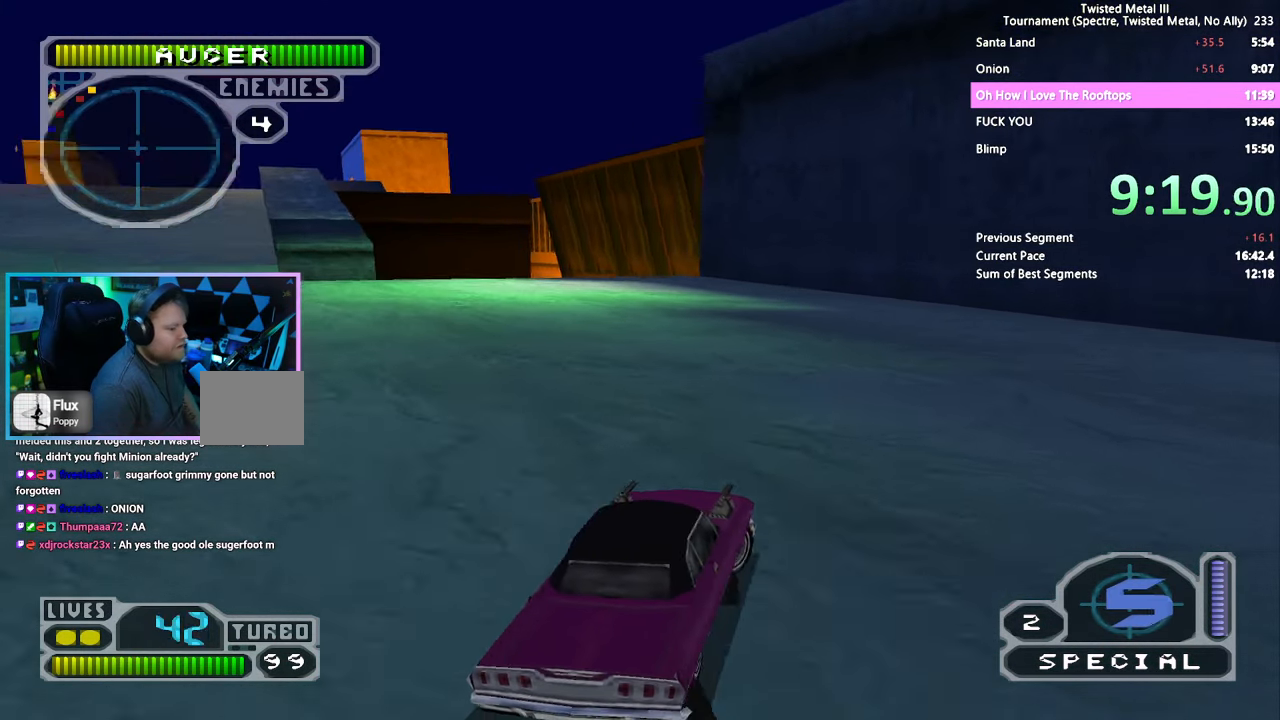
{"buttons": ["SQUARE"], "left_stick": "center", "right_stick": "center", "events": [[334, "DPAD_RIGHT", "up"], [350, "SQUARE", "down"]]}
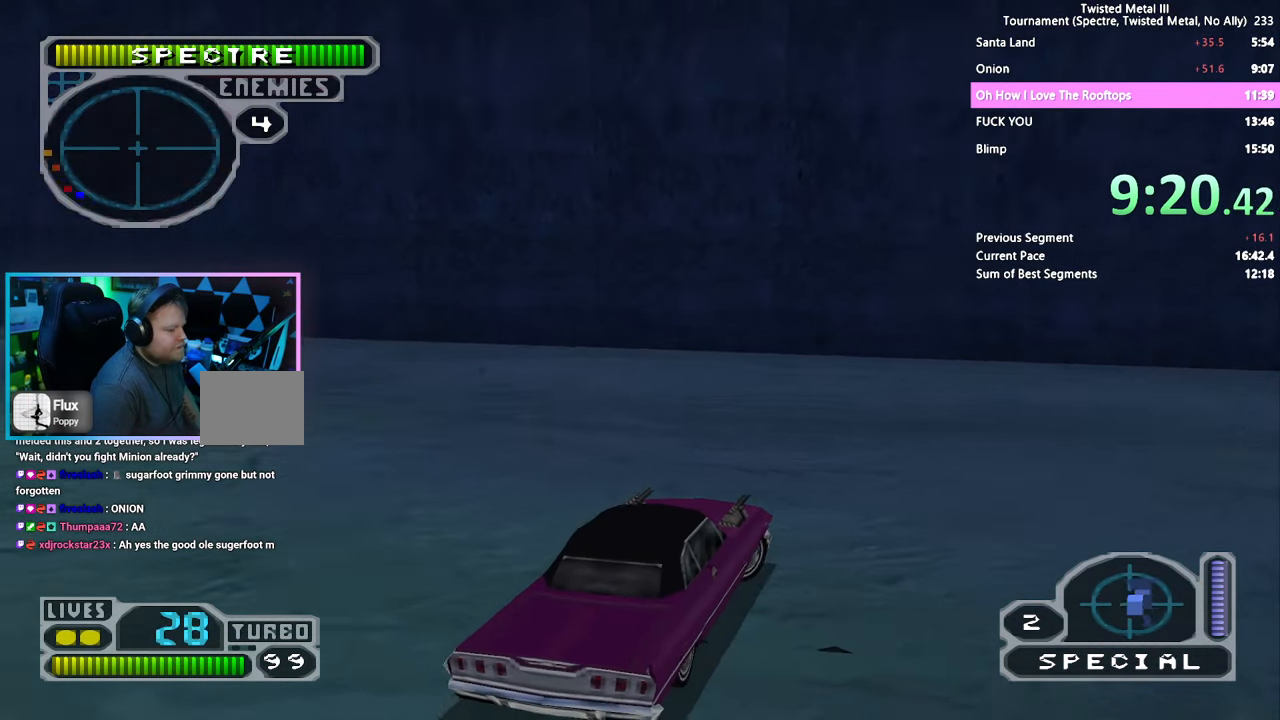
{"buttons": ["SQUARE"], "left_stick": "center", "right_stick": "center", "events": [[167, "DPAD_RIGHT", "down"], [384, "DPAD_RIGHT", "up"]]}
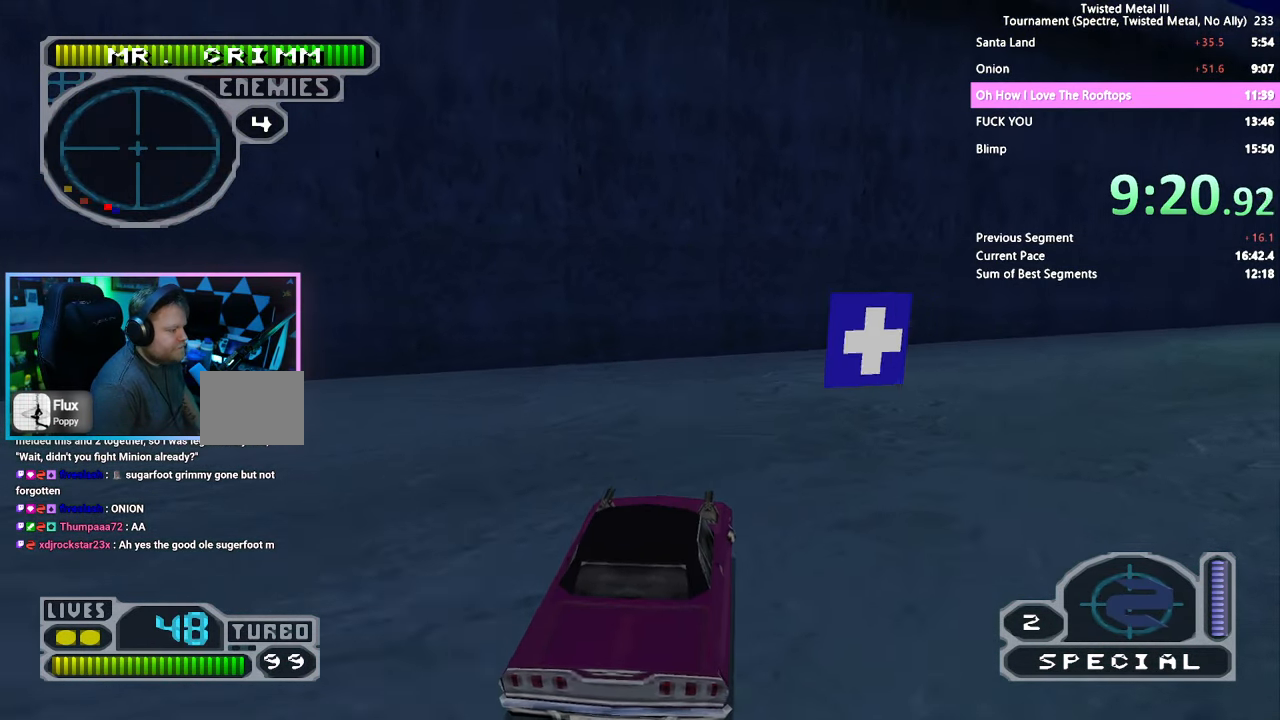
{"buttons": ["CROSS", "SQUARE", "DPAD_RIGHT"], "left_stick": "center", "right_stick": "center", "events": [[17, "DPAD_RIGHT", "down"], [134, "DPAD_RIGHT", "up"], [200, "DPAD_RIGHT", "down"], [317, "CROSS", "down"]]}
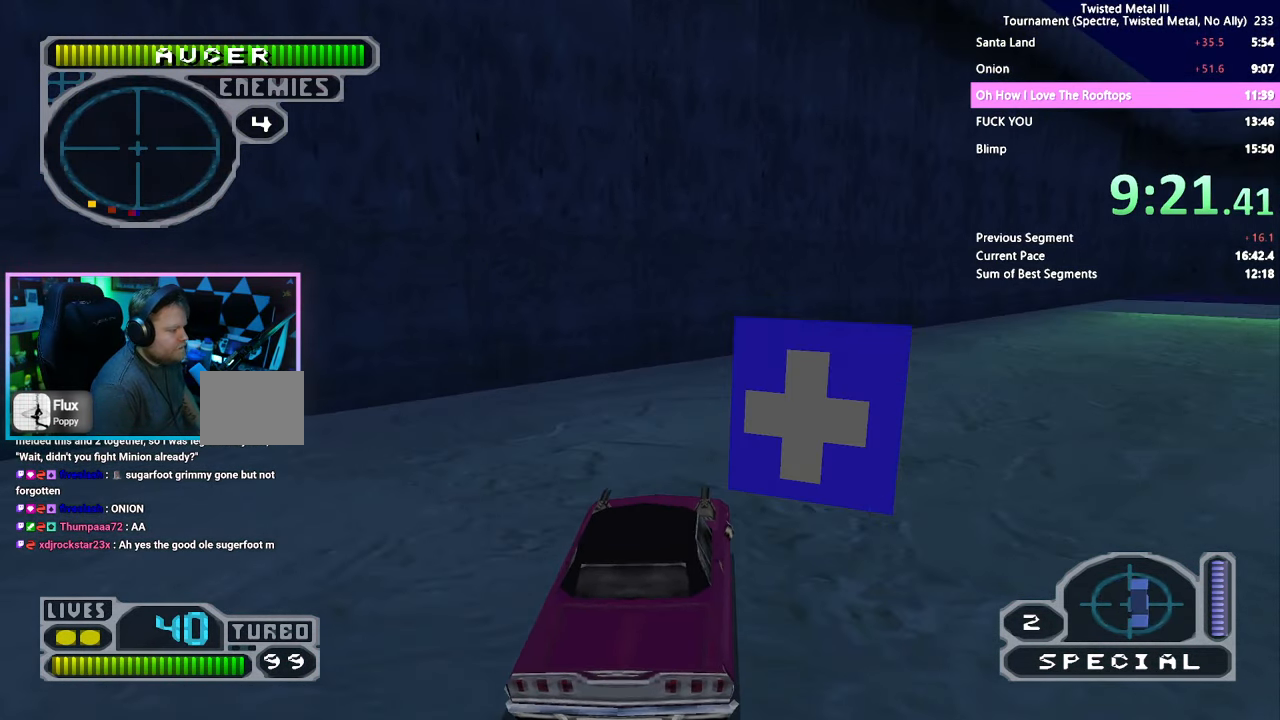
{"buttons": ["SQUARE", "DPAD_RIGHT"], "left_stick": "center", "right_stick": "center", "events": [[384, "CROSS", "up"]]}
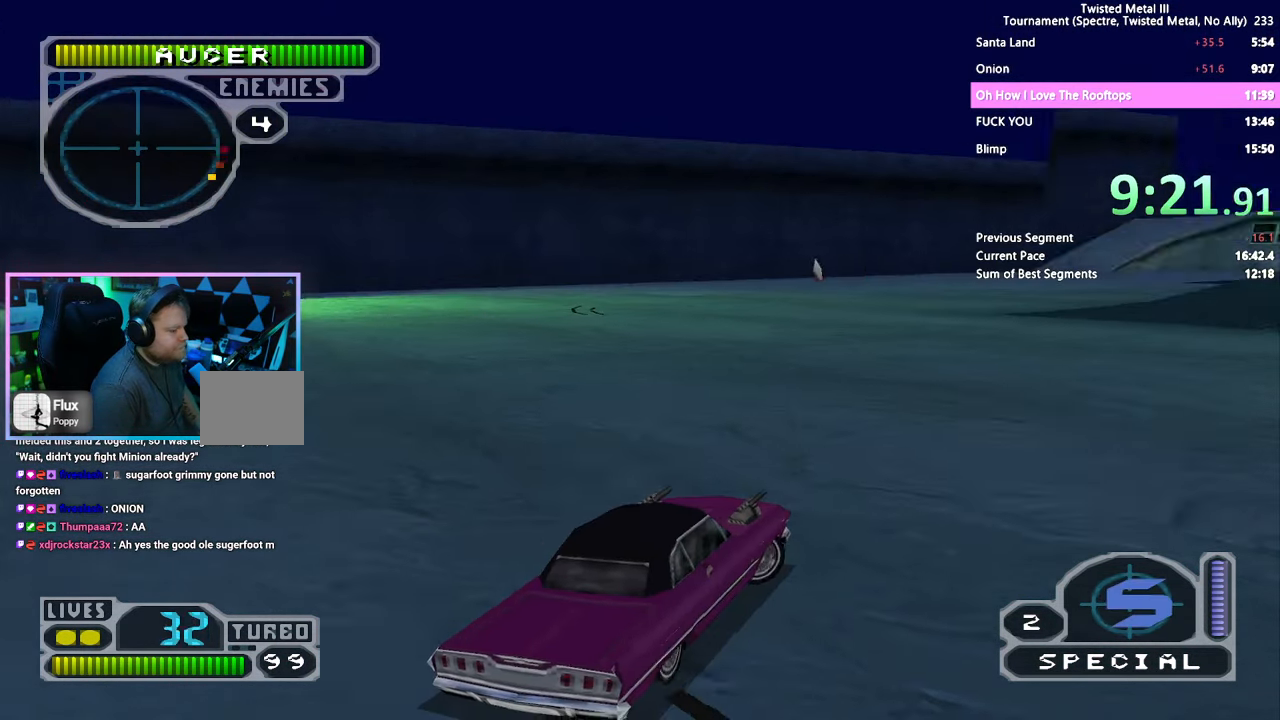
{"buttons": ["SQUARE"], "left_stick": "center", "right_stick": "center", "events": [[300, "DPAD_RIGHT", "up"]]}
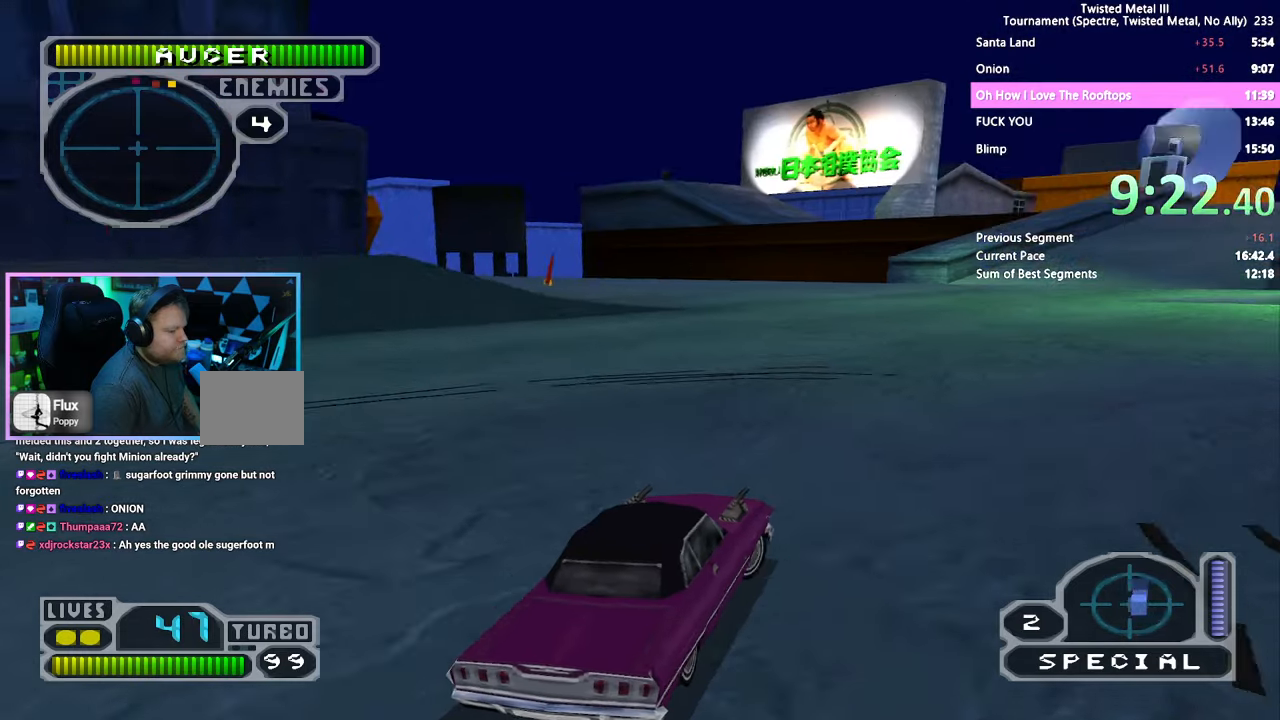
{"buttons": ["SQUARE"], "left_stick": "center", "right_stick": "center", "events": []}
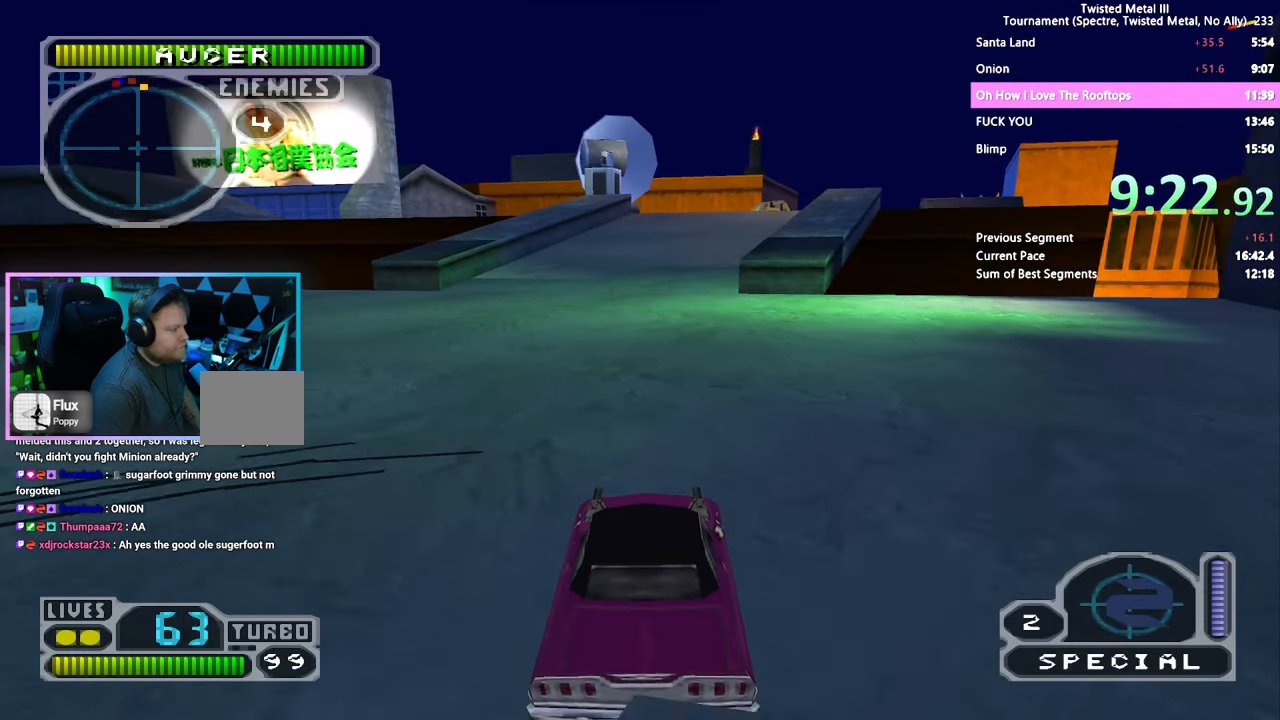
{"buttons": ["SQUARE"], "left_stick": "center", "right_stick": "center", "events": []}
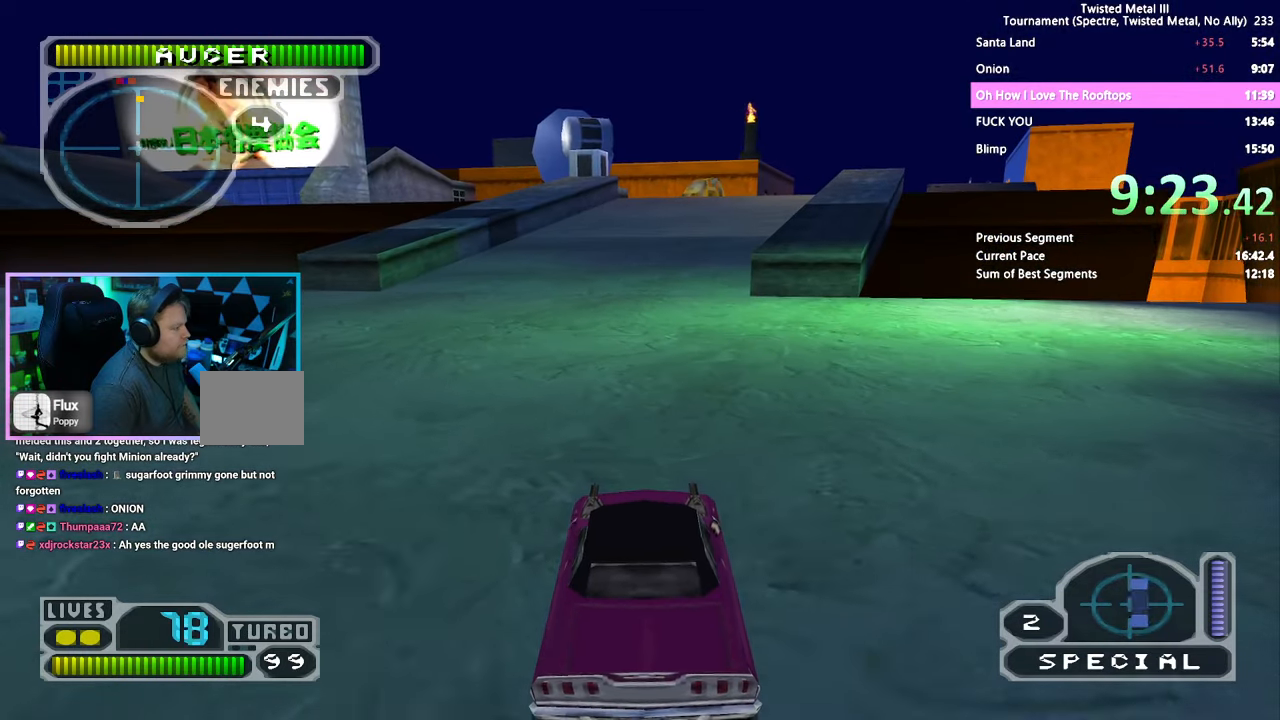
{"buttons": ["SQUARE"], "left_stick": "center", "right_stick": "center", "events": [[50, "DPAD_LEFT", "down"], [116, "DPAD_LEFT", "up"], [216, "DPAD_RIGHT", "down"], [283, "DPAD_RIGHT", "up"], [350, "DPAD_UP", "down"], [433, "DPAD_UP", "up"]]}
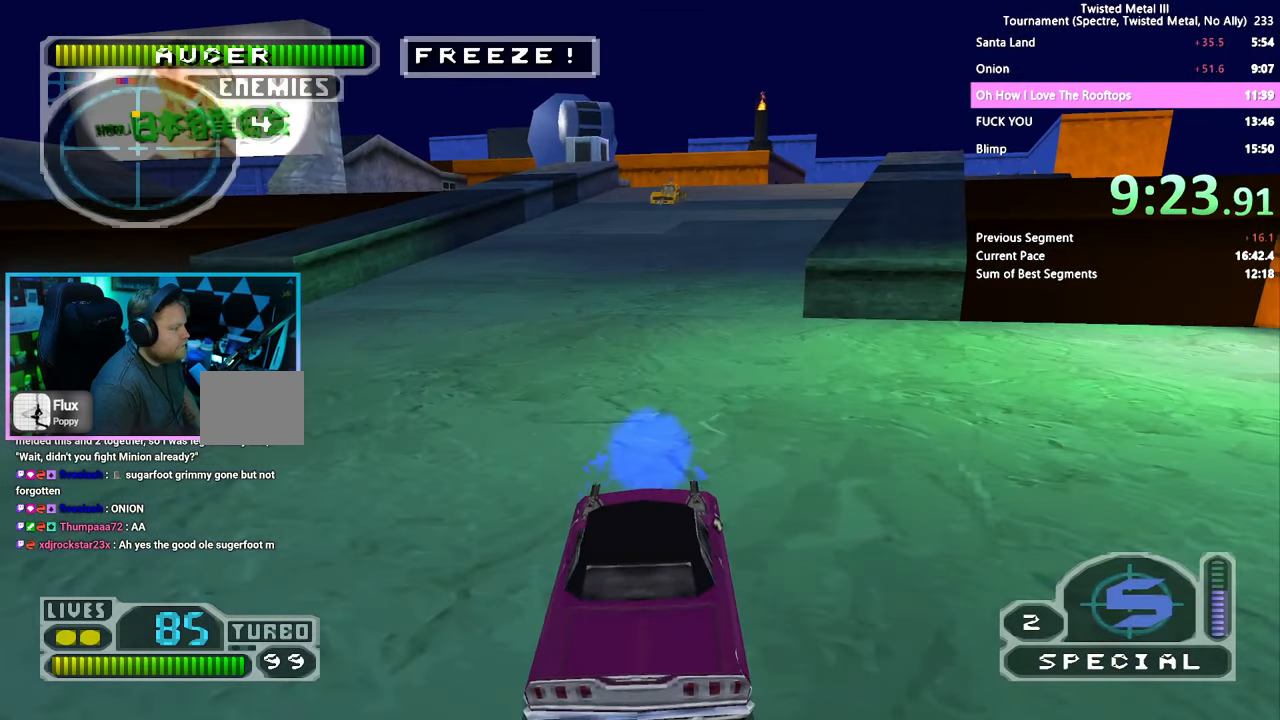
{"buttons": ["SQUARE"], "left_stick": "center", "right_stick": "center", "events": [[316, "DPAD_LEFT", "down"], [383, "DPAD_LEFT", "up"]]}
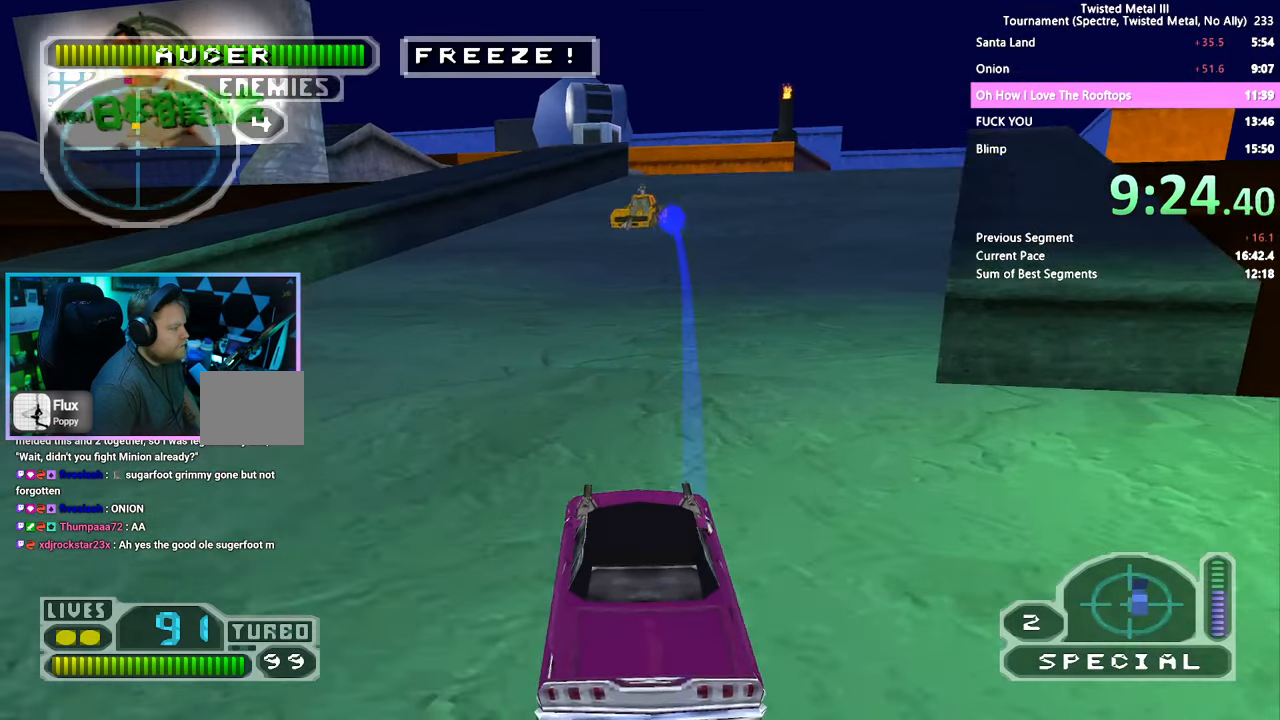
{"buttons": ["R2", "DPAD_LEFT"], "left_stick": "center", "right_stick": "center", "events": [[33, "DPAD_LEFT", "down"], [100, "SQUARE", "up"], [116, "DPAD_LEFT", "up"], [350, "R2", "down"], [466, "DPAD_LEFT", "down"]]}